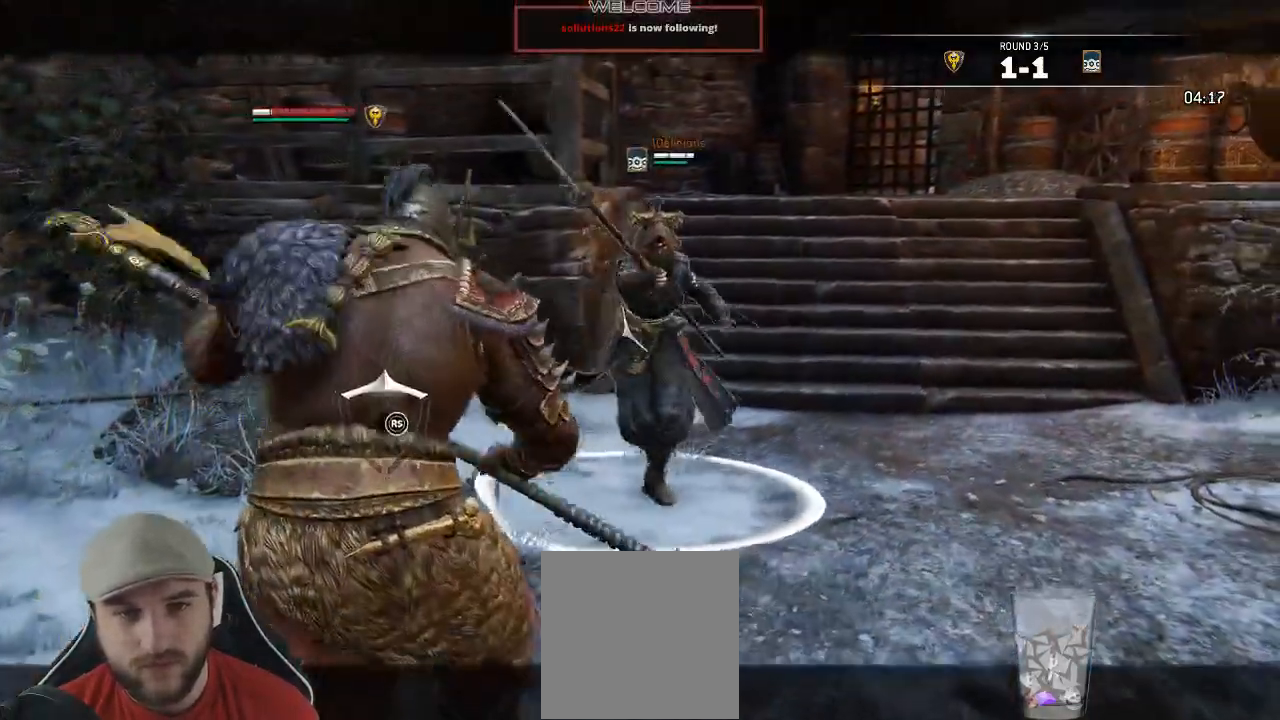
Gameplay with a controller (Xbox layout); each line is a JSON object with the inputs held at the frame after it (dt_ms = milliseconds from this image to that frame). "events" lists button and stick changes between this image and that frame as [ms after this image, input, new state], when the widget could be followed in between.
{"dt_ms": 500, "buttons": ["L2"], "left_stick": "up", "right_stick": "left"}
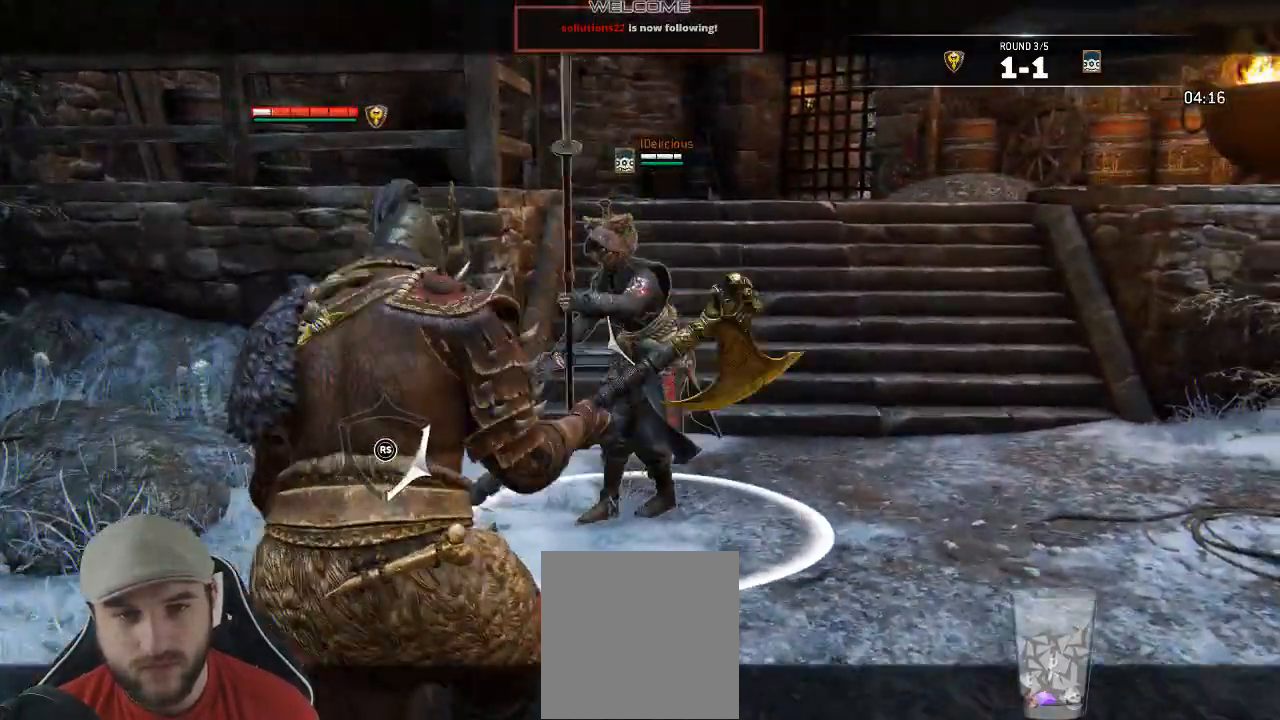
{"dt_ms": 500, "buttons": ["L2"], "left_stick": "up-right", "right_stick": "left", "events": [[500, "left_stick", "up-right"]]}
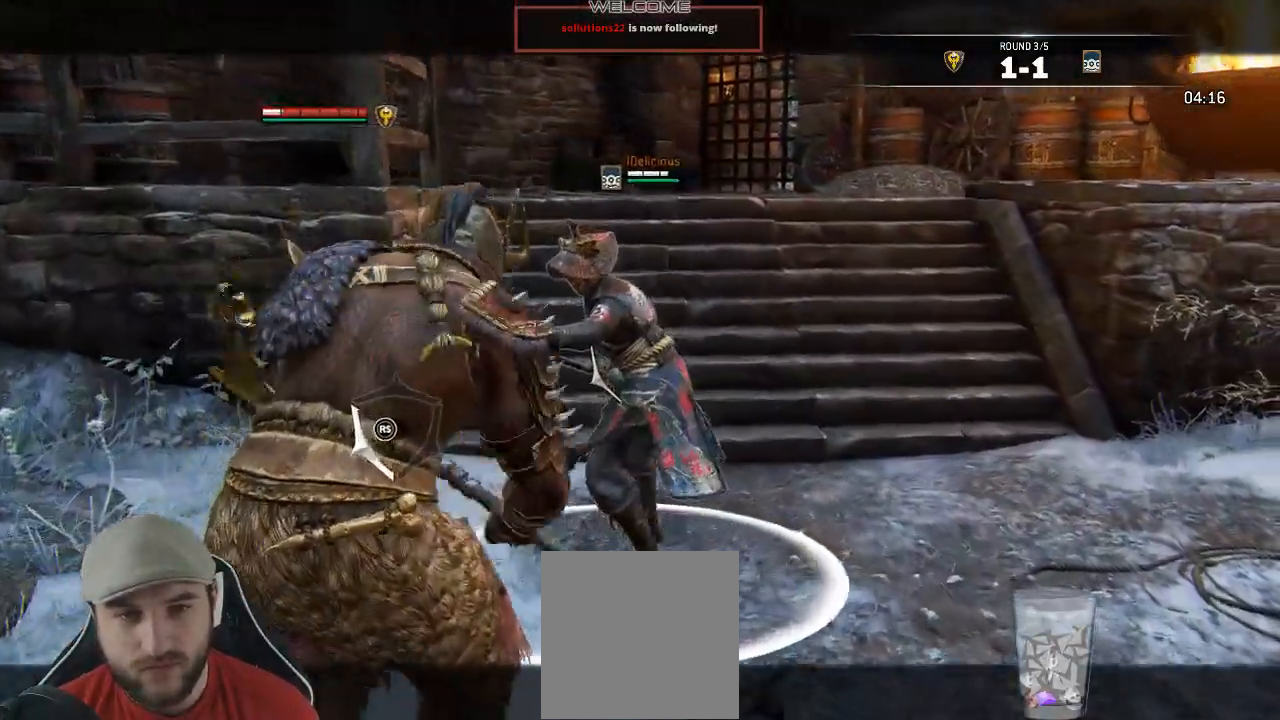
{"dt_ms": 500, "buttons": ["L2"], "left_stick": "up-right", "right_stick": "left"}
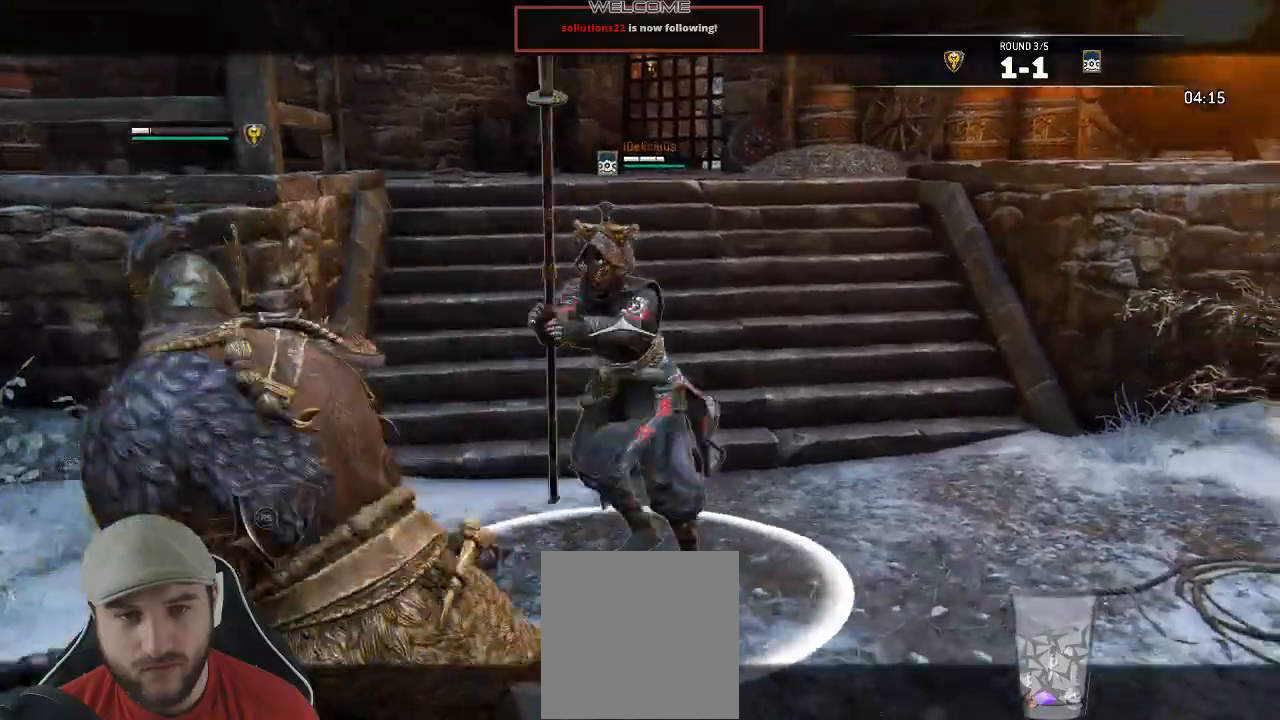
{"dt_ms": 500, "buttons": ["L2"], "left_stick": "down-right", "right_stick": "center", "events": [[433, "left_stick", "down-right"], [500, "right_stick", "center"]]}
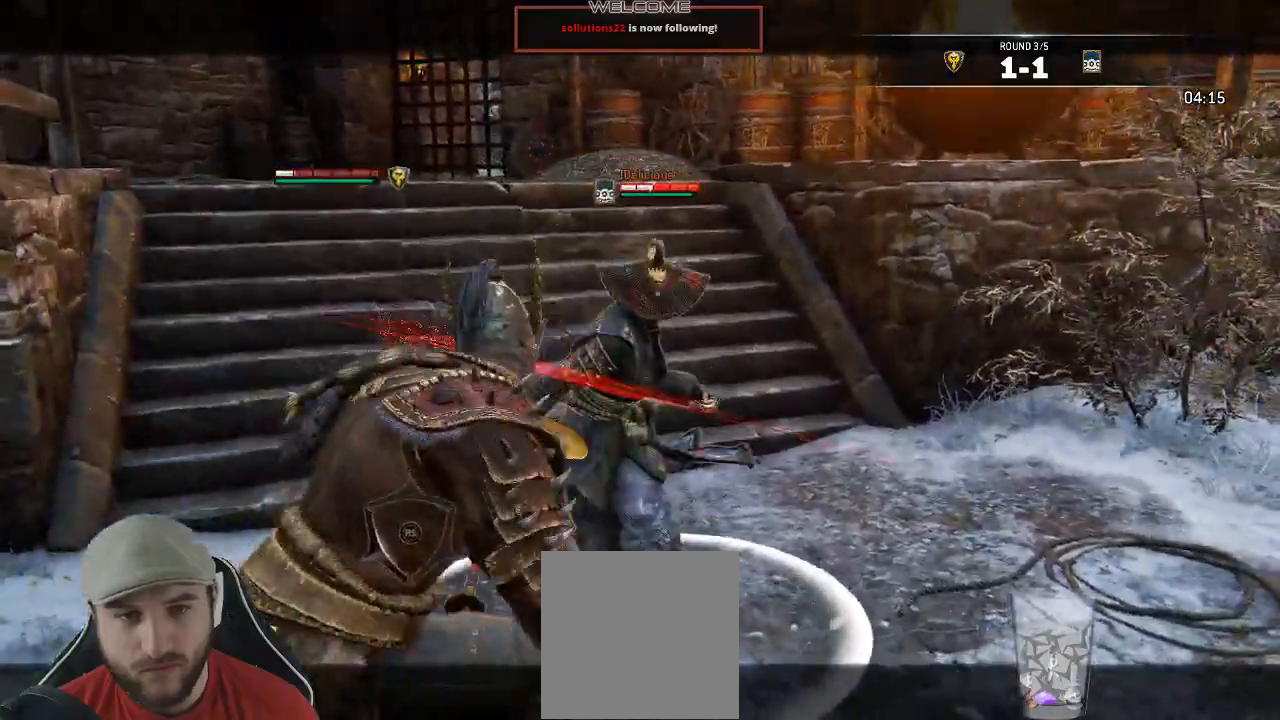
{"dt_ms": 500, "buttons": ["L2", "R2"], "left_stick": "up", "right_stick": "left", "events": [[83, "left_stick", "down-left"], [217, "left_stick", "up"], [250, "right_stick", "left"], [500, "R2", "down"]]}
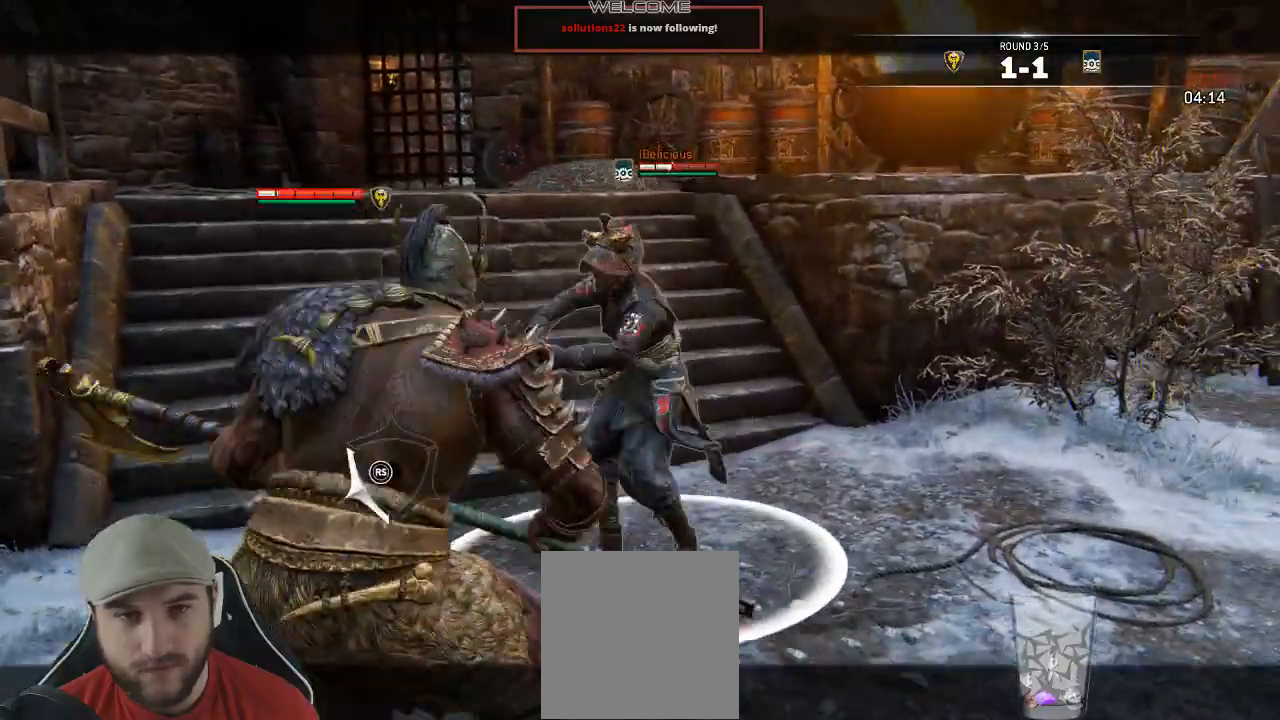
{"dt_ms": 500, "buttons": ["L2"], "left_stick": "up", "right_stick": "left", "events": [[150, "R2", "up"]]}
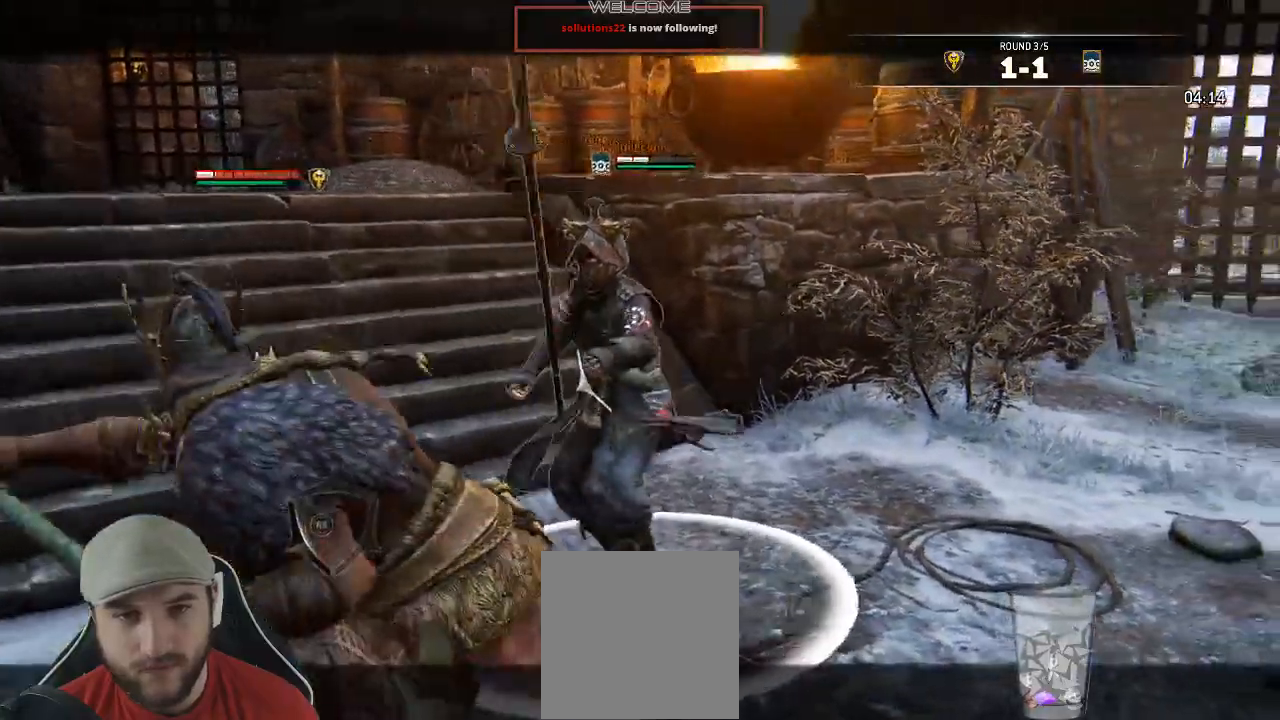
{"dt_ms": 500, "buttons": ["L2"], "left_stick": "up", "right_stick": "left", "events": [[33, "R1", "down"], [150, "R1", "up"]]}
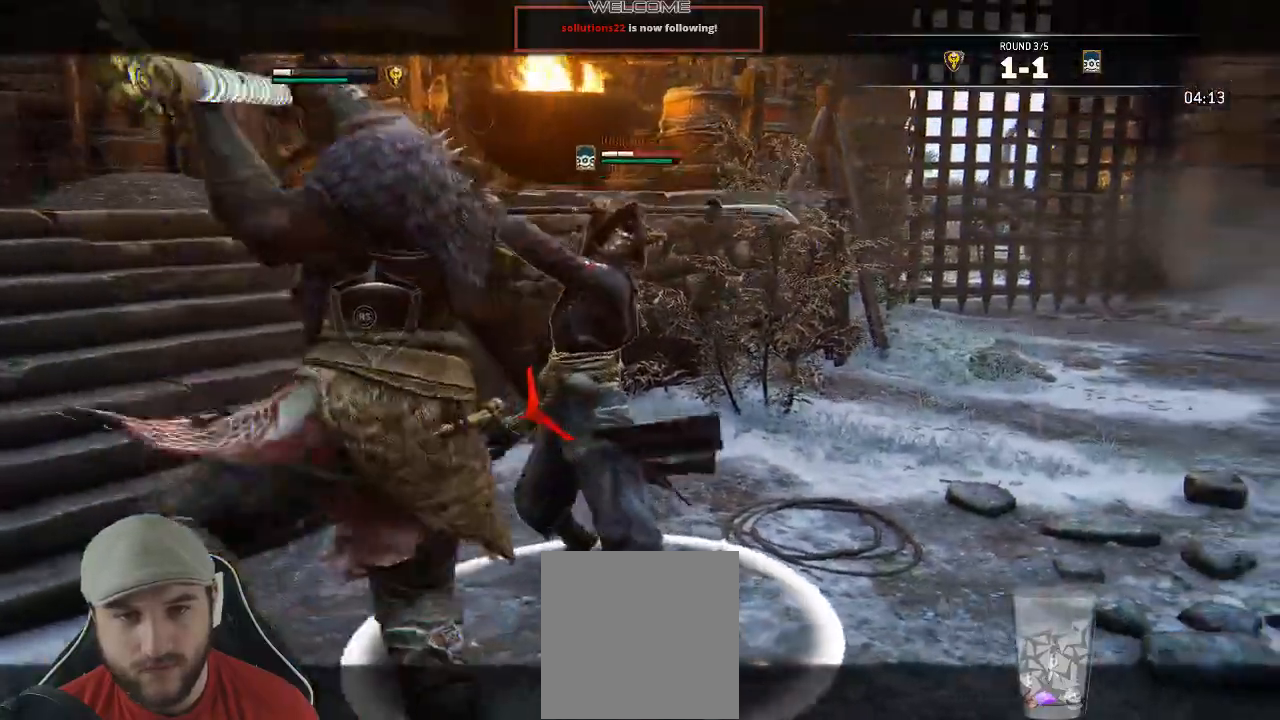
{"dt_ms": 500, "buttons": ["L2"], "left_stick": "up-right", "right_stick": "left"}
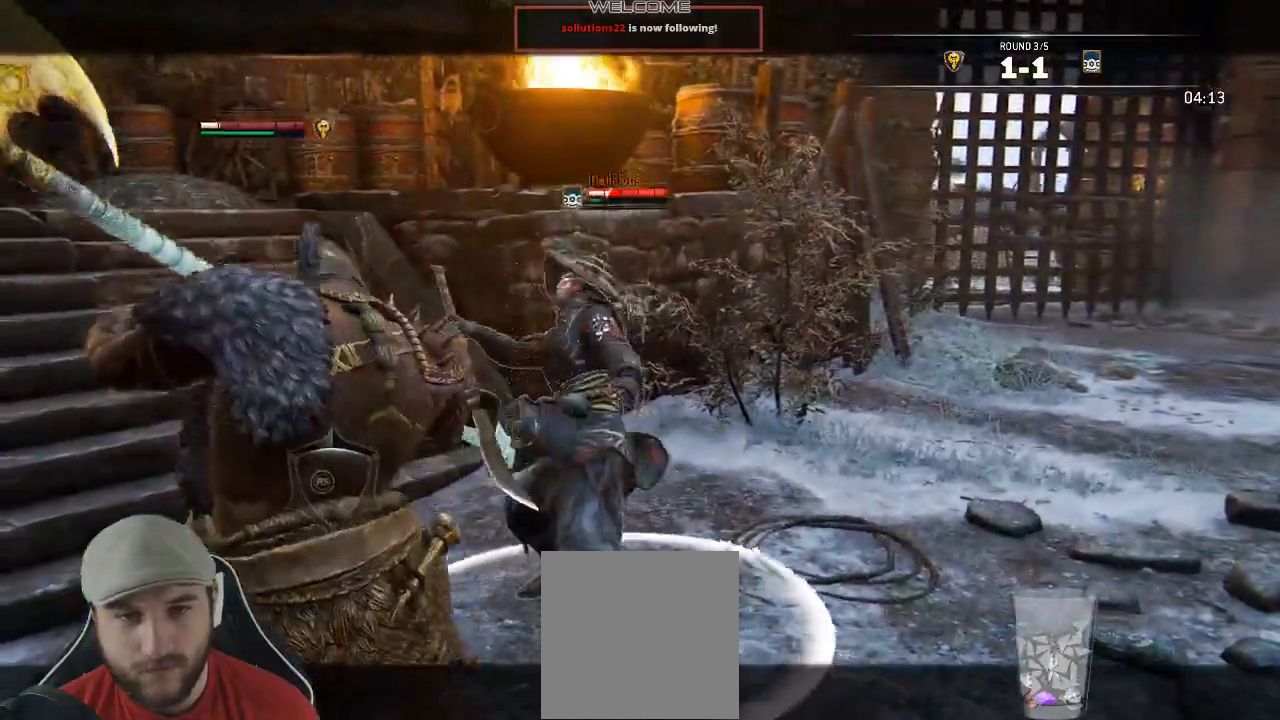
{"dt_ms": 500, "buttons": ["L2"], "left_stick": "up-right", "right_stick": "left", "events": [[200, "R2", "down"], [317, "R2", "up"], [317, "R3", "down"], [500, "R3", "up"]]}
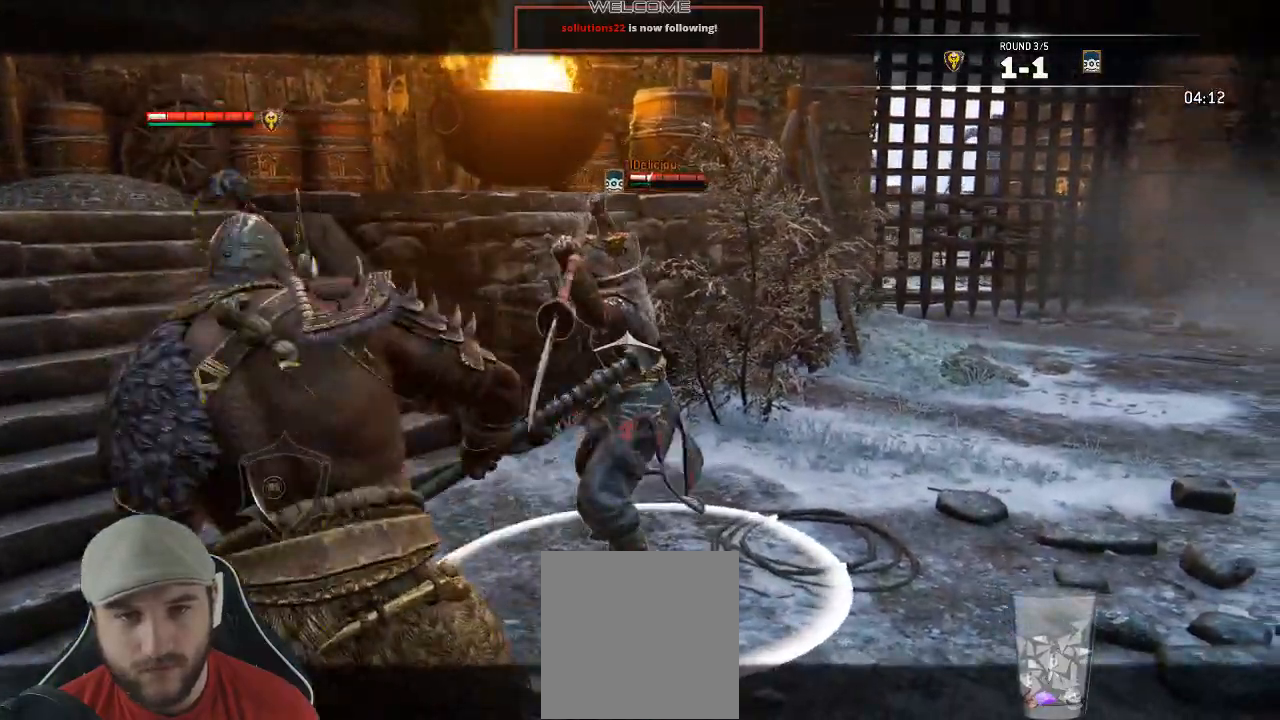
{"dt_ms": 500, "buttons": ["L2"], "left_stick": "up-right", "right_stick": "left", "events": []}
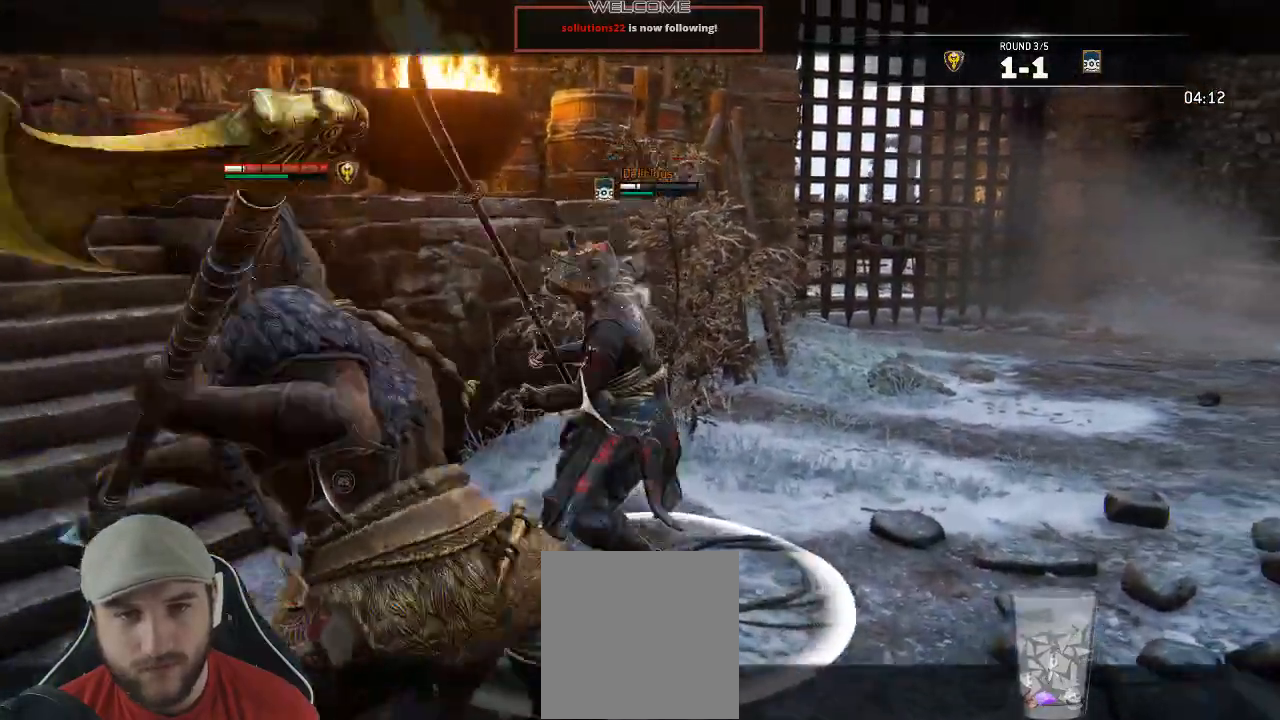
{"dt_ms": 500, "buttons": ["L2"], "left_stick": "right", "right_stick": "center"}
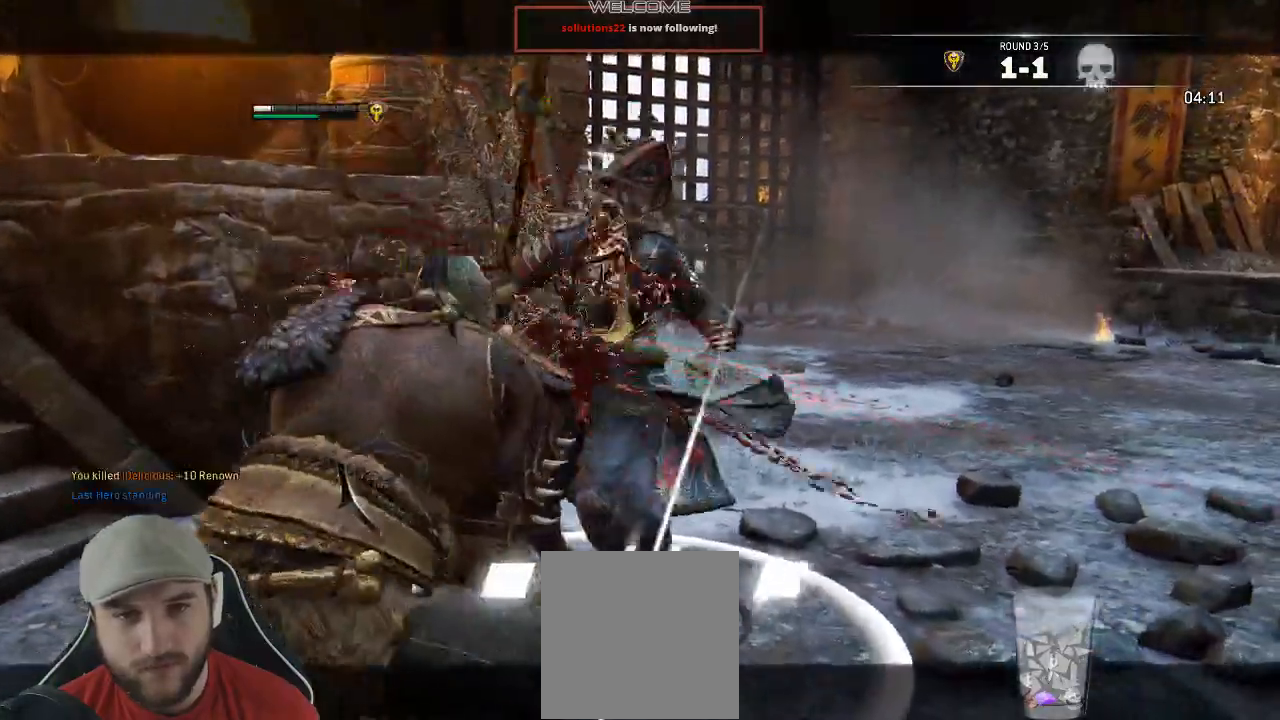
{"dt_ms": 500, "buttons": ["L2"], "left_stick": "center", "right_stick": "center"}
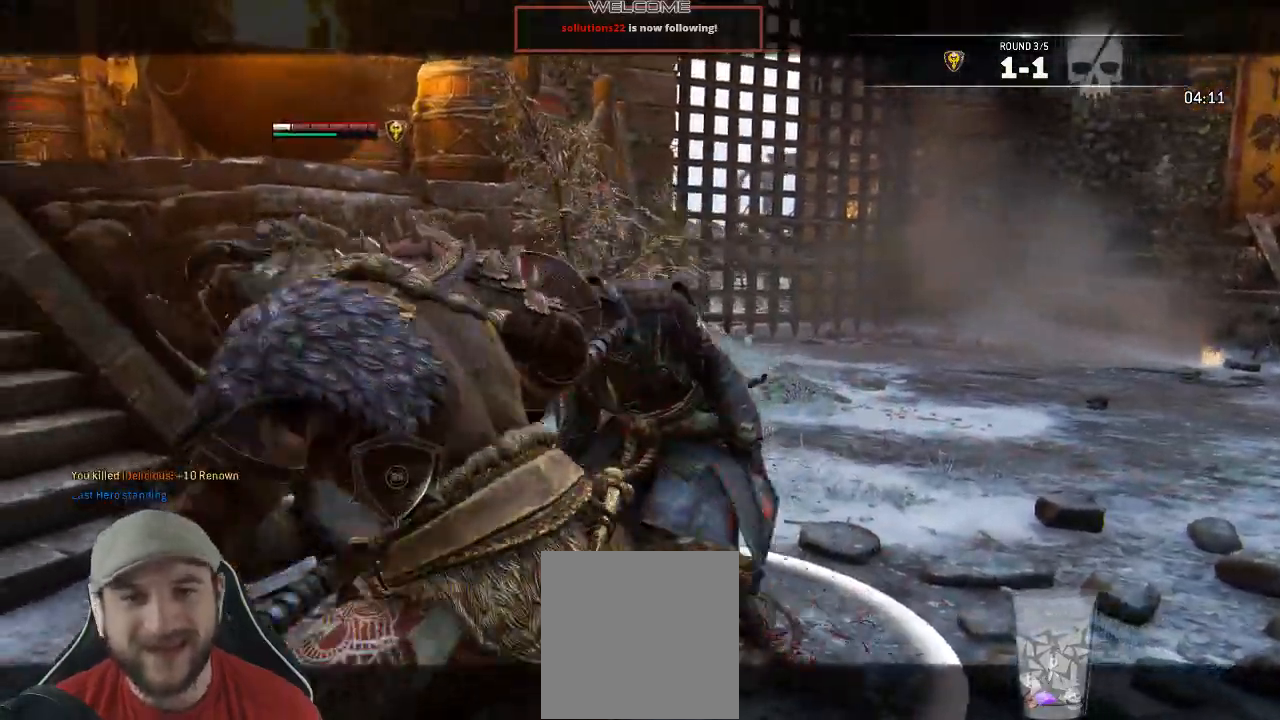
{"dt_ms": 500, "buttons": [], "left_stick": "center", "right_stick": "center", "events": [[150, "L2", "up"]]}
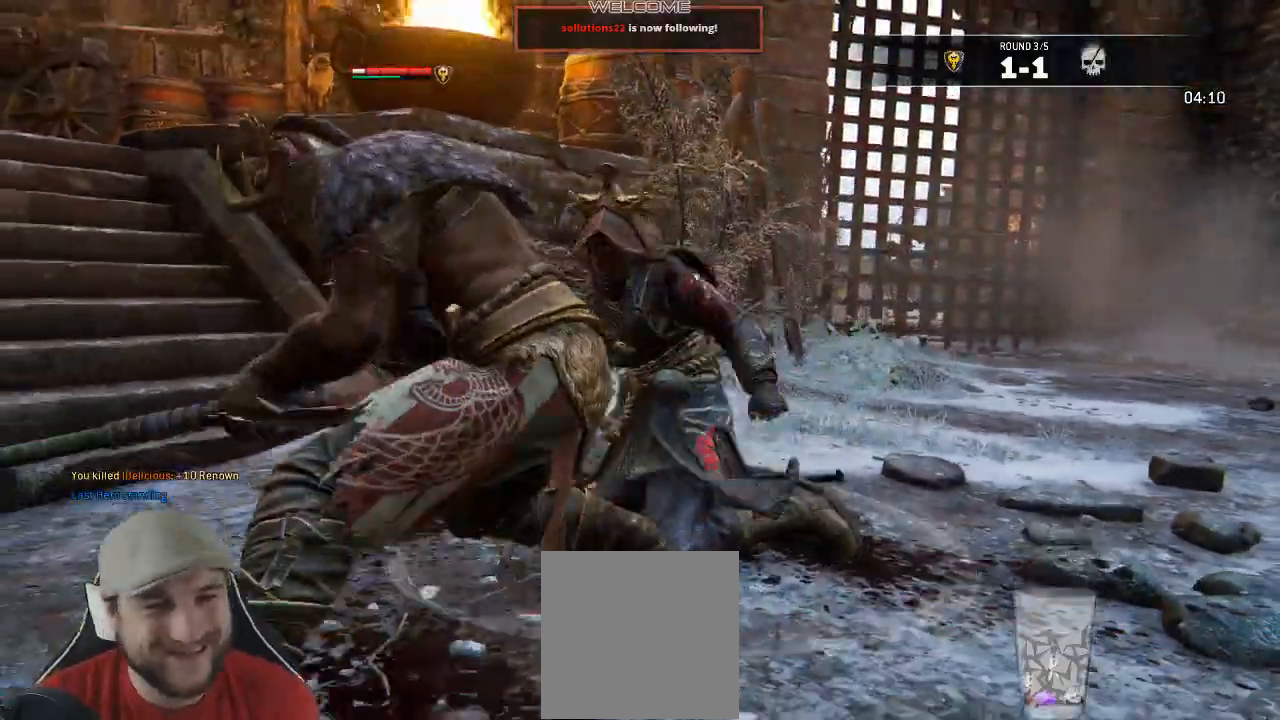
{"dt_ms": 500, "buttons": [], "left_stick": "center", "right_stick": "center"}
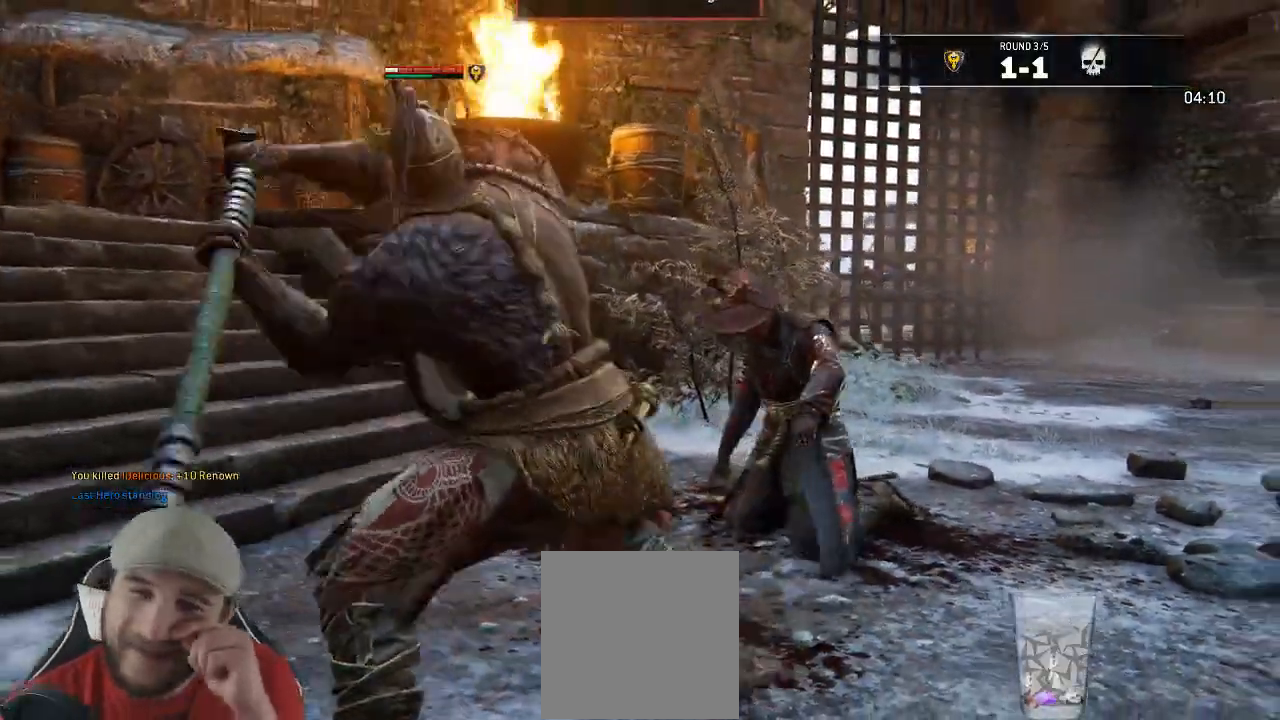
{"dt_ms": 500, "buttons": [], "left_stick": "center", "right_stick": "center"}
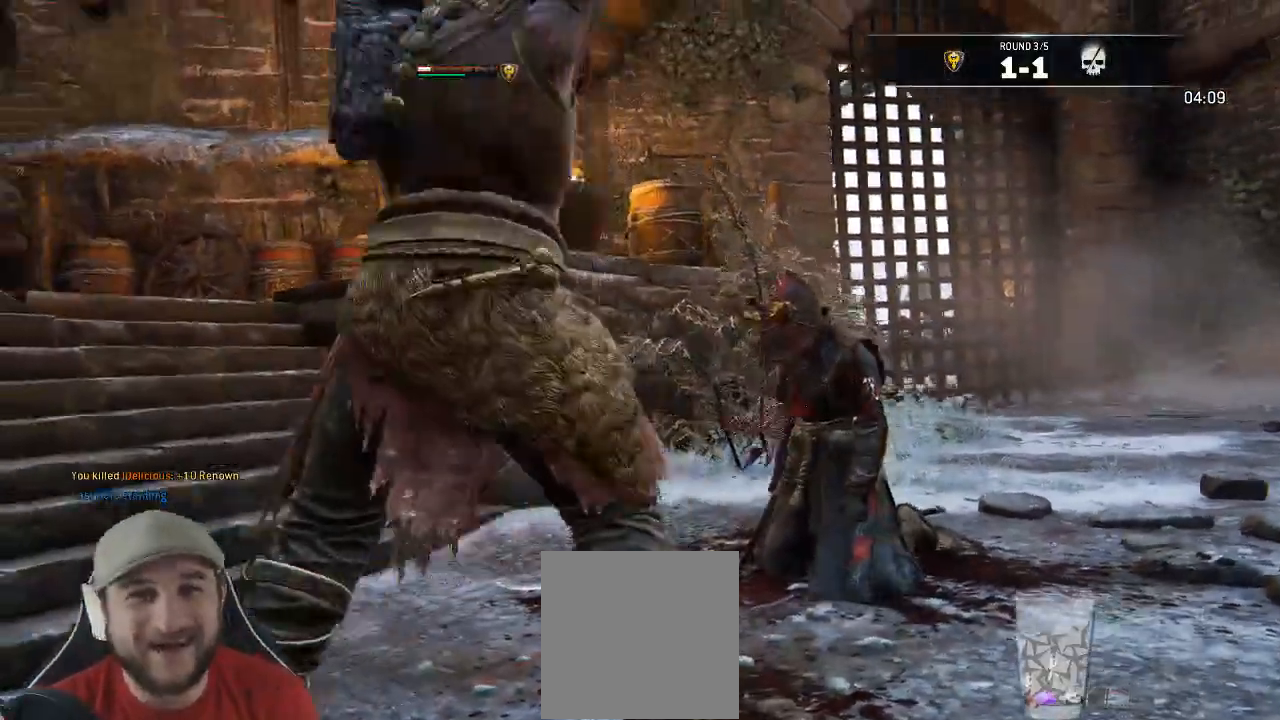
{"dt_ms": 1000, "buttons": [], "left_stick": "center", "right_stick": "center"}
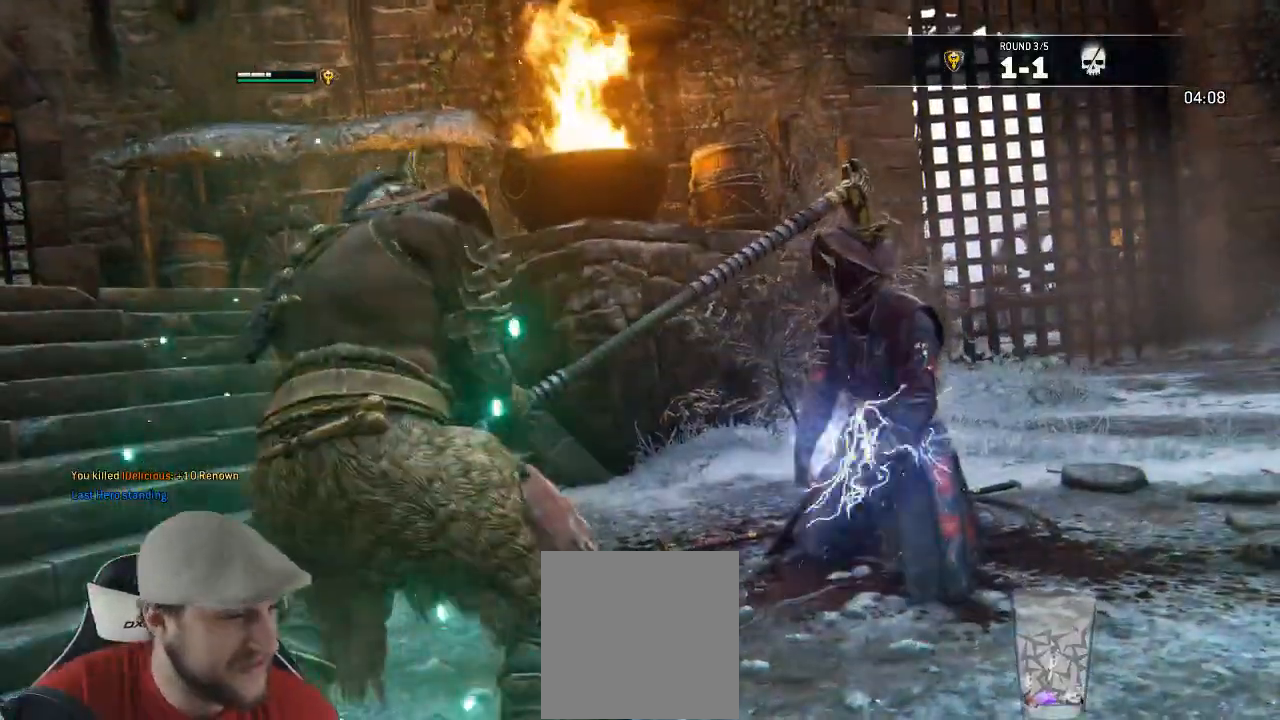
{"dt_ms": 500, "buttons": [], "left_stick": "up-right", "right_stick": "center"}
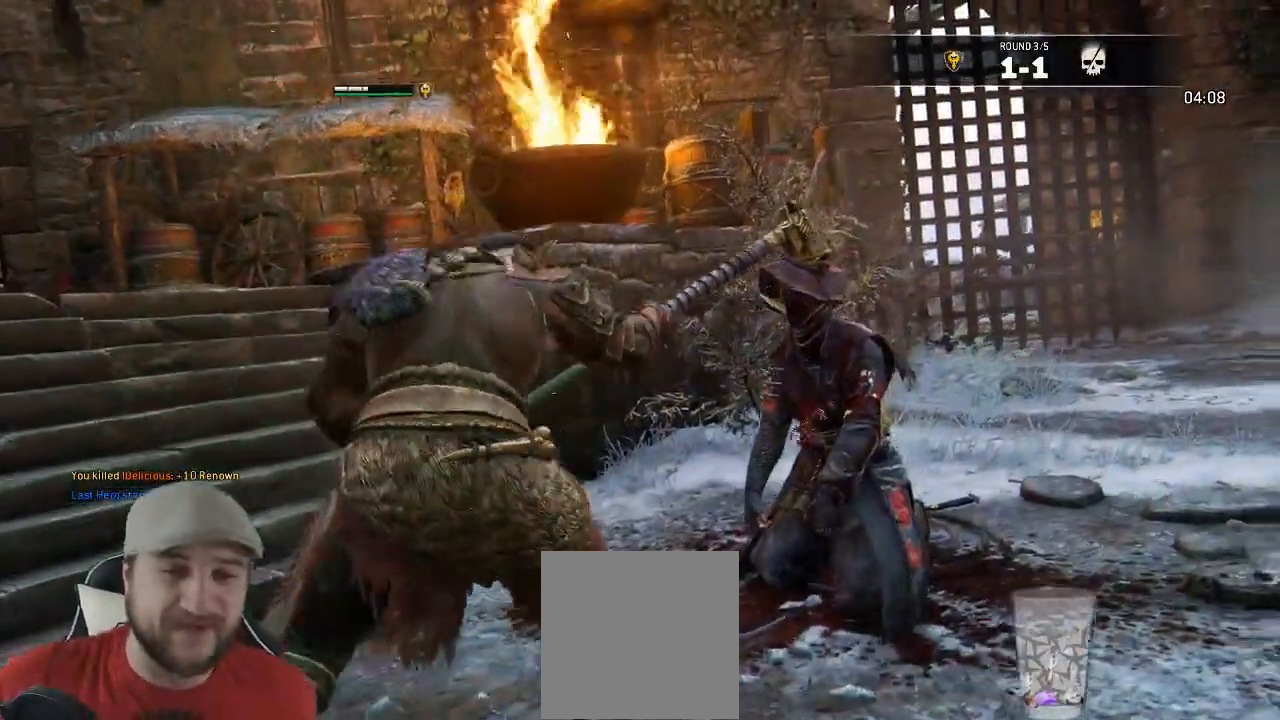
{"dt_ms": 500, "buttons": [], "left_stick": "center", "right_stick": "center"}
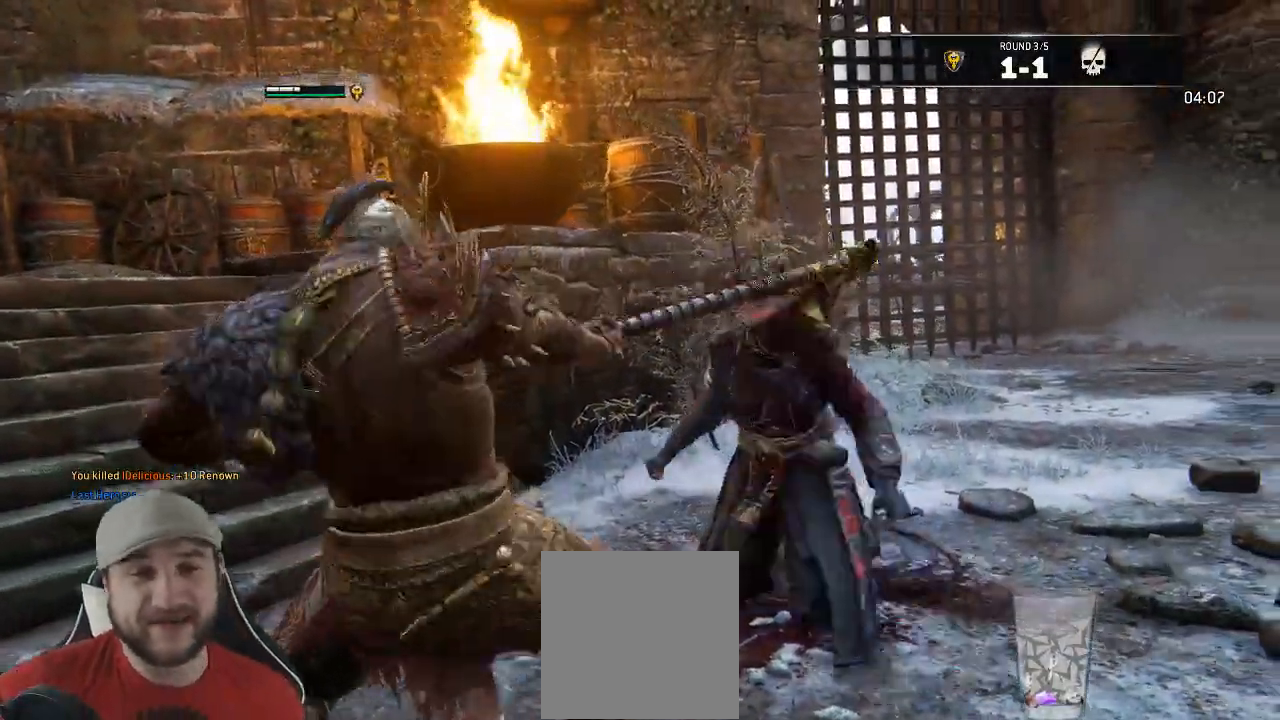
{"dt_ms": 500, "buttons": ["L3"], "left_stick": "up-right", "right_stick": "center", "events": [[367, "left_stick", "up-right"], [450, "L3", "down"]]}
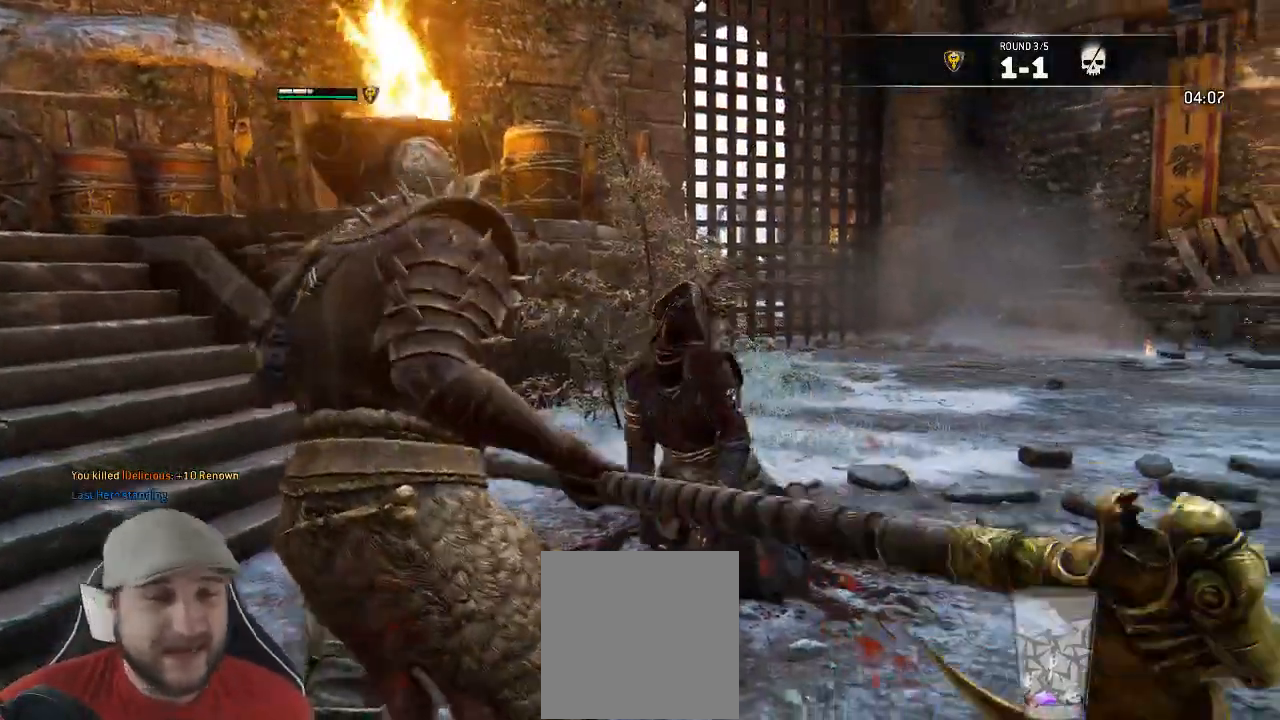
{"dt_ms": 500, "buttons": [], "left_stick": "up-right", "right_stick": "center", "events": [[233, "L3", "up"]]}
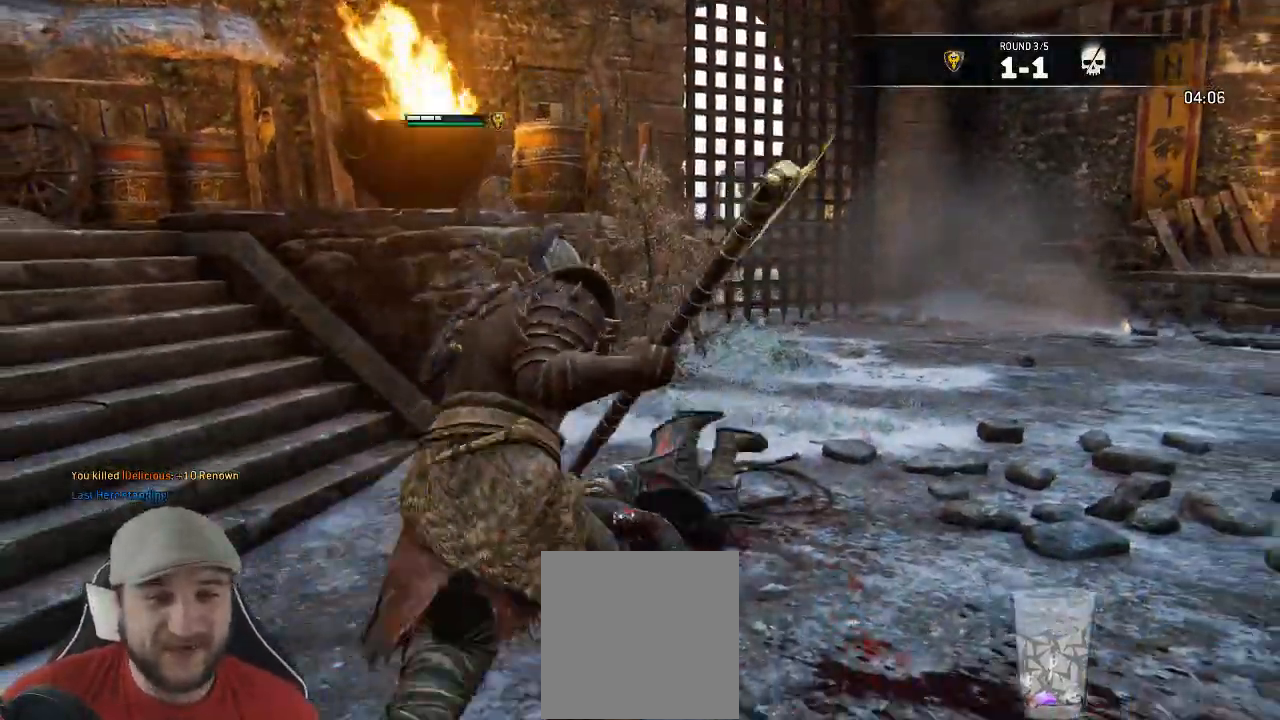
{"dt_ms": 500, "buttons": [], "left_stick": "up-right", "right_stick": "up-right"}
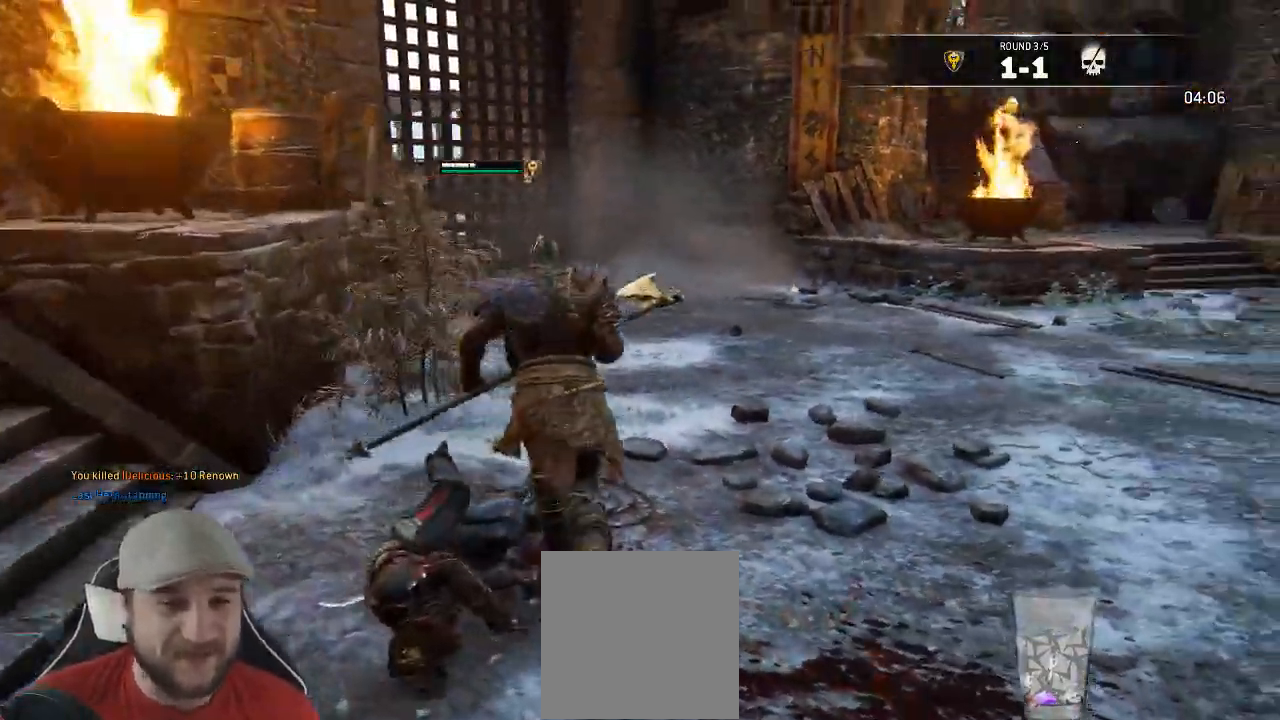
{"dt_ms": 500, "buttons": [], "left_stick": "up-left", "right_stick": "center", "events": [[50, "right_stick", "center"], [67, "B", "down"], [150, "left_stick", "up"], [167, "B", "up"], [483, "left_stick", "up-left"]]}
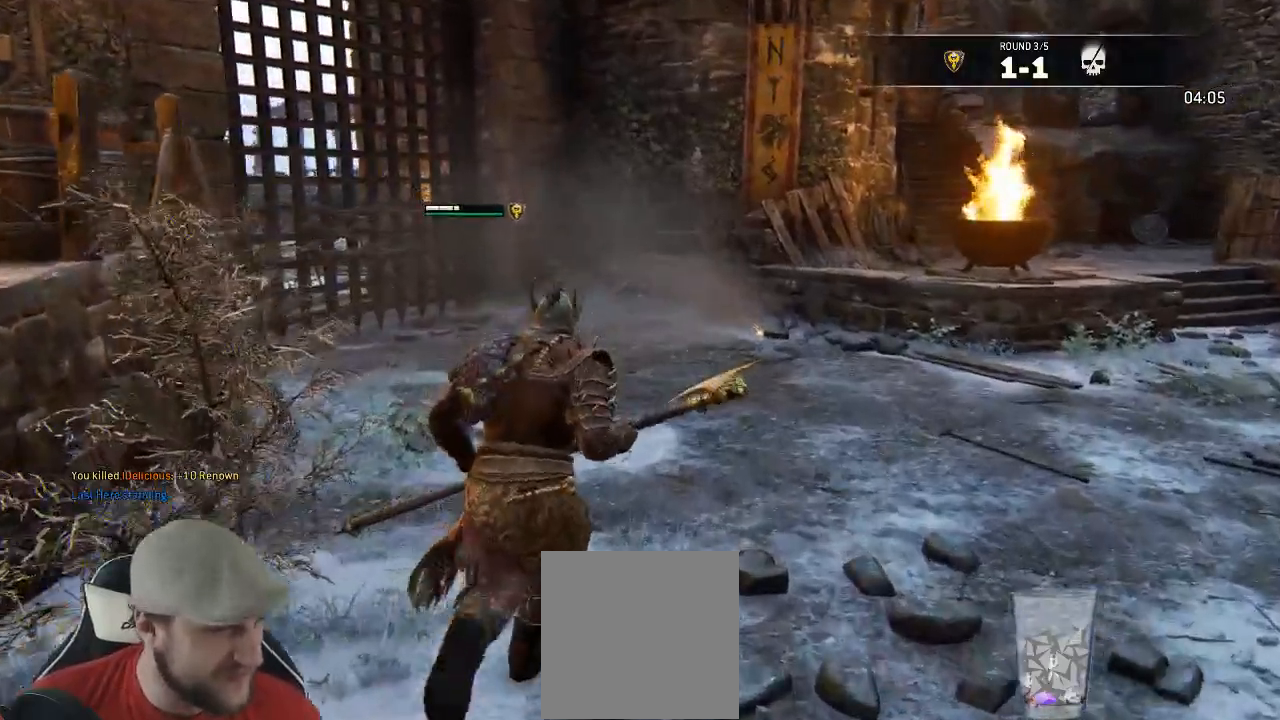
{"dt_ms": 500, "buttons": [], "left_stick": "up-left", "right_stick": "right", "events": [[167, "right_stick", "right"]]}
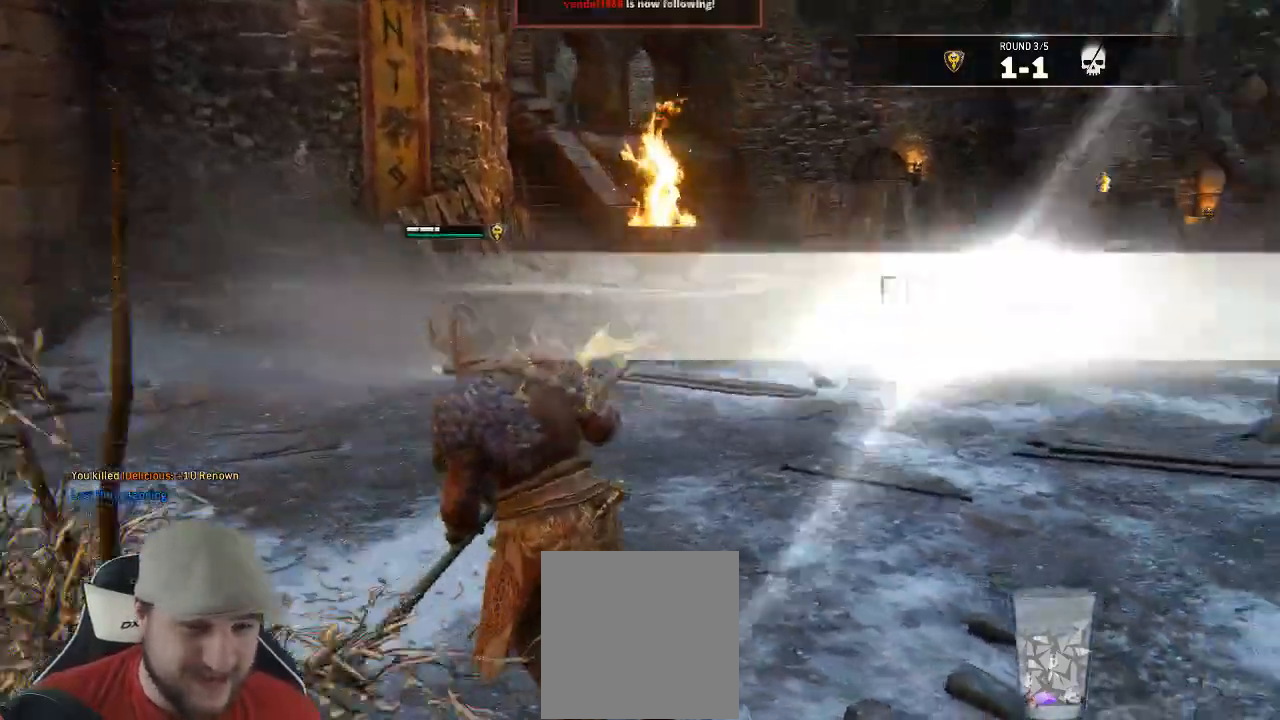
{"dt_ms": 500, "buttons": [], "left_stick": "left", "right_stick": "center"}
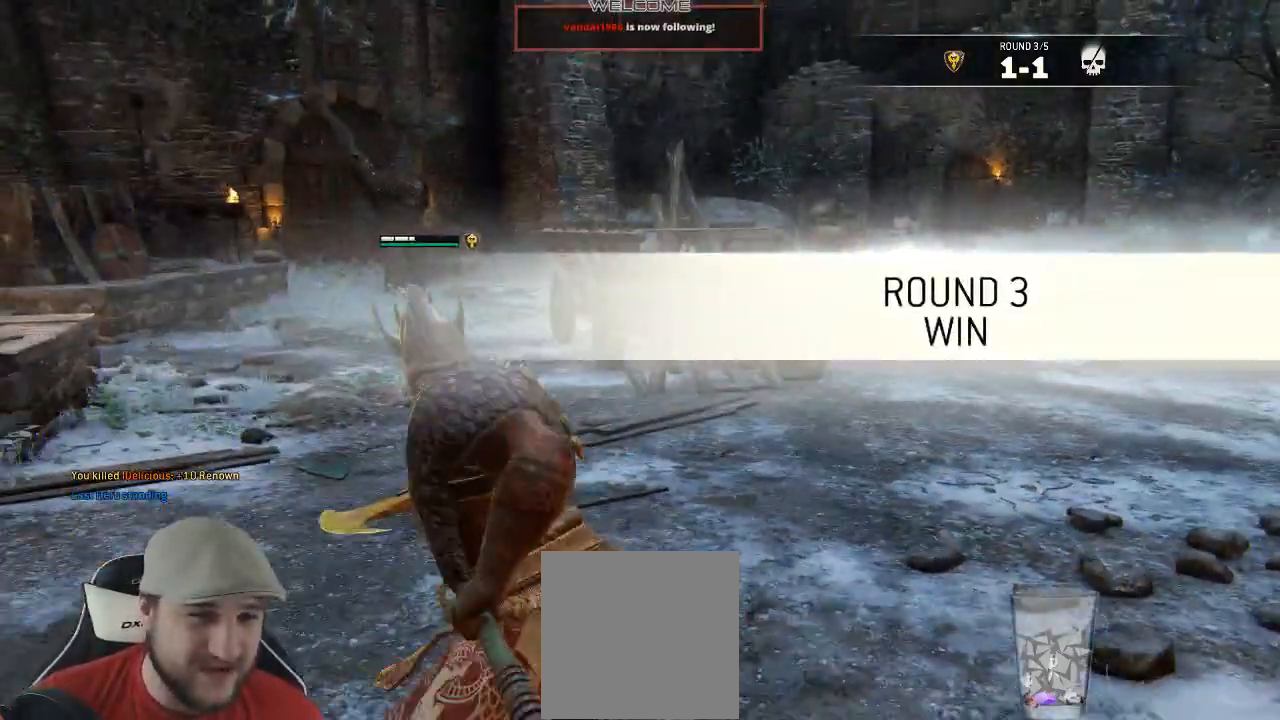
{"dt_ms": 500, "buttons": [], "left_stick": "left", "right_stick": "center", "events": [[50, "left_stick", "down-left"], [433, "left_stick", "left"]]}
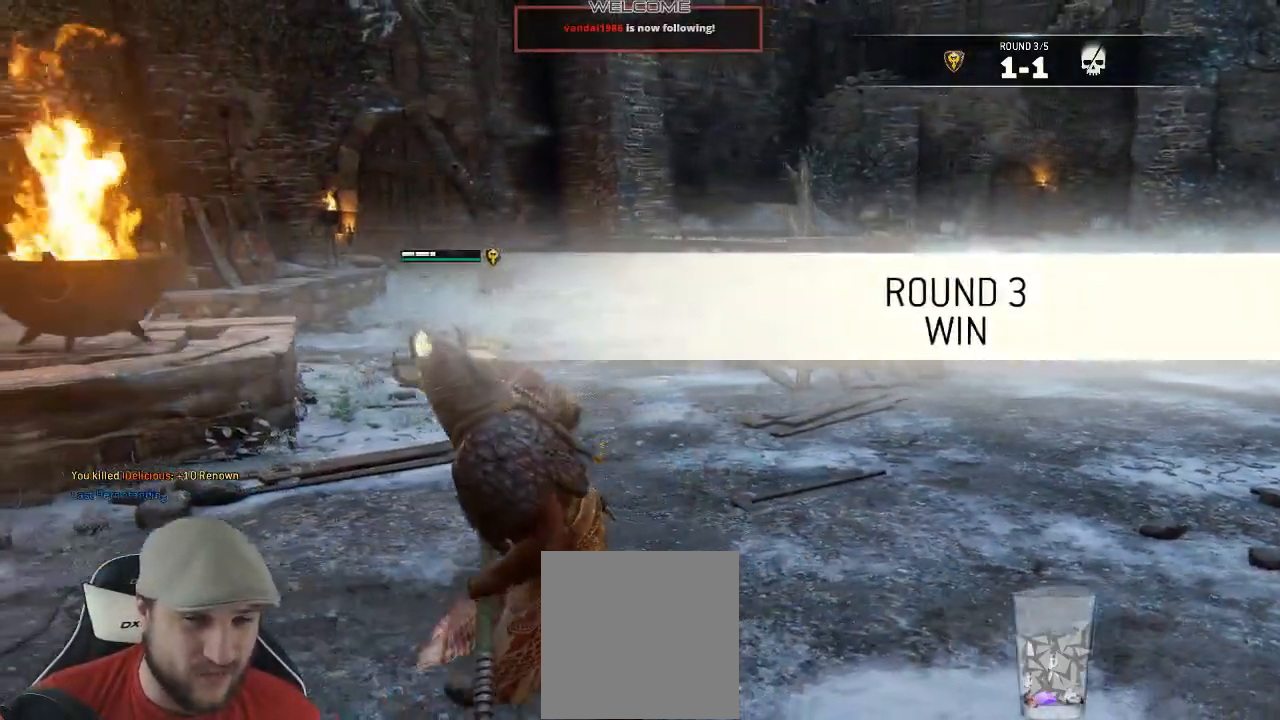
{"dt_ms": 500, "buttons": ["L3"], "left_stick": "up", "right_stick": "center", "events": [[67, "left_stick", "up-left"], [217, "left_stick", "up"], [350, "R2", "down"], [400, "R2", "up"], [417, "L3", "down"]]}
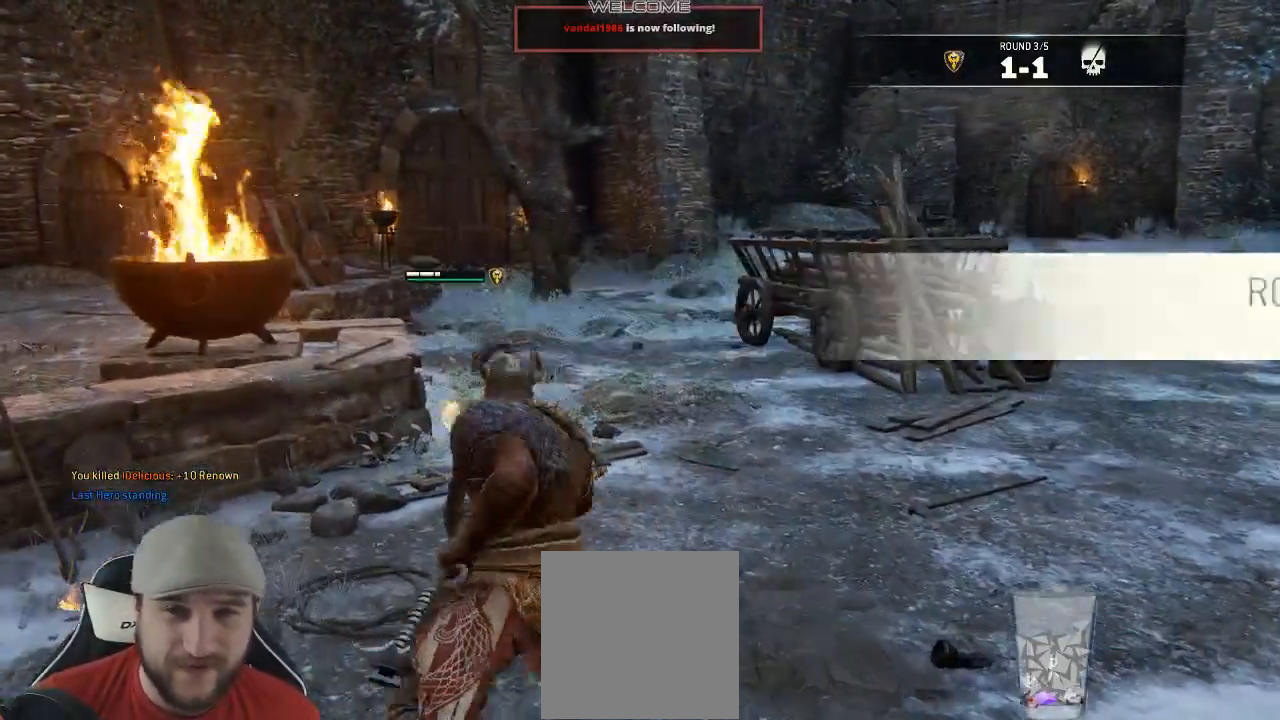
{"dt_ms": 500, "buttons": ["L3"], "left_stick": "up", "right_stick": "left", "events": [[400, "right_stick", "left"]]}
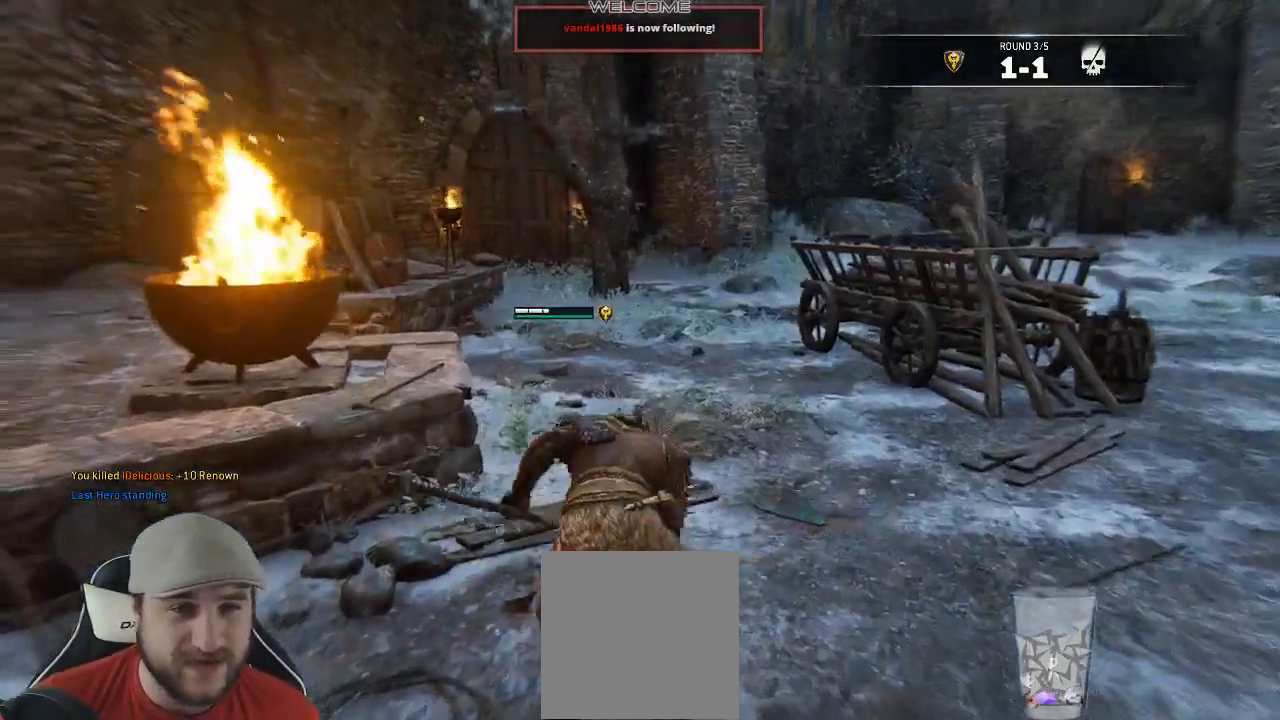
{"dt_ms": 500, "buttons": [], "left_stick": "up", "right_stick": "center", "events": [[83, "L3", "up"], [83, "right_stick", "center"]]}